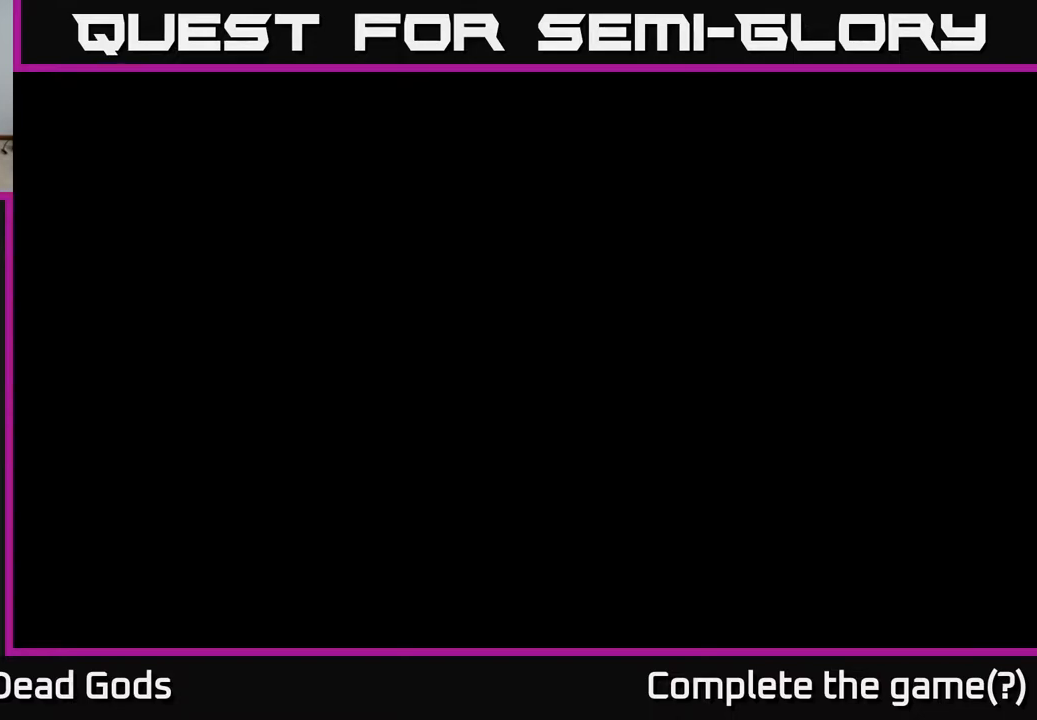
Gameplay with a controller (Xbox layout); each line is a JSON object with the inputs held at the frame after it. "events" lists button and stick changes between this image and that frame as [ms after this image, input, new state], when the widget could be followed in between.
{"buttons": [], "left_stick": "up-right", "right_stick": "center", "events": [[167, "left_stick", "up-right"]]}
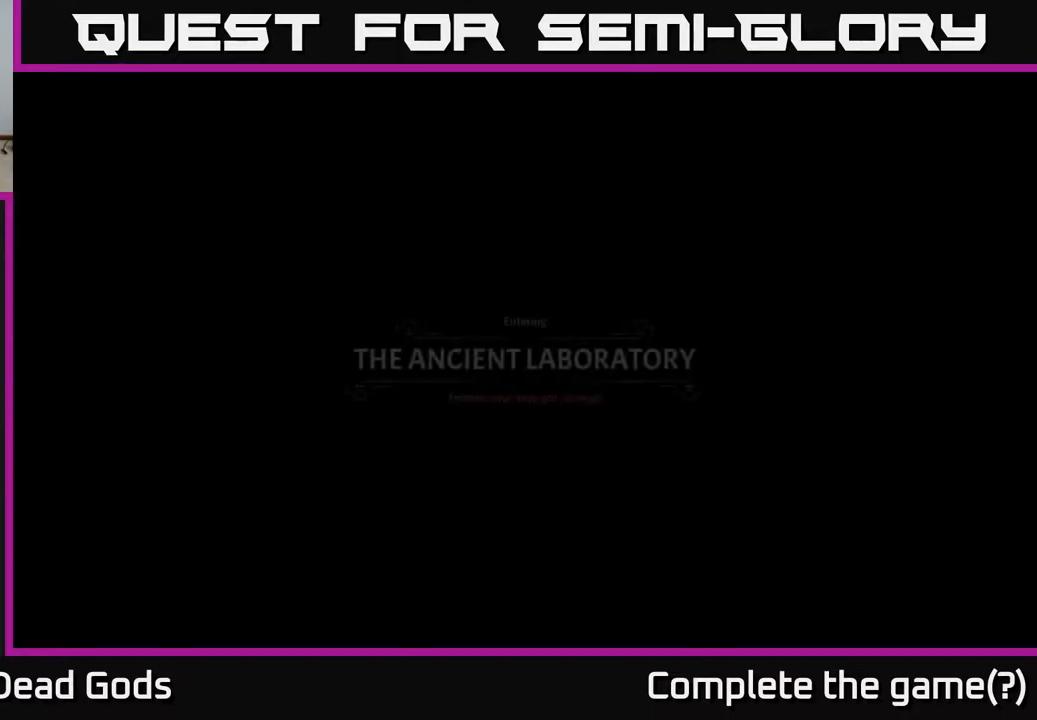
{"buttons": [], "left_stick": "up-right", "right_stick": "center", "events": []}
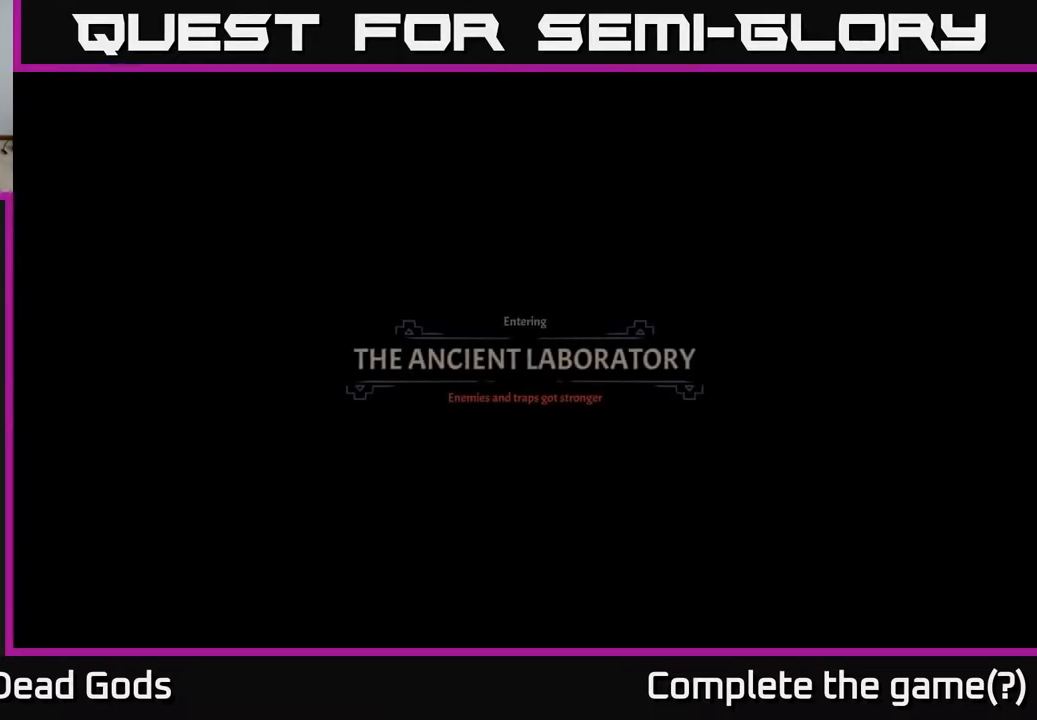
{"buttons": [], "left_stick": "center", "right_stick": "center", "events": [[117, "left_stick", "center"]]}
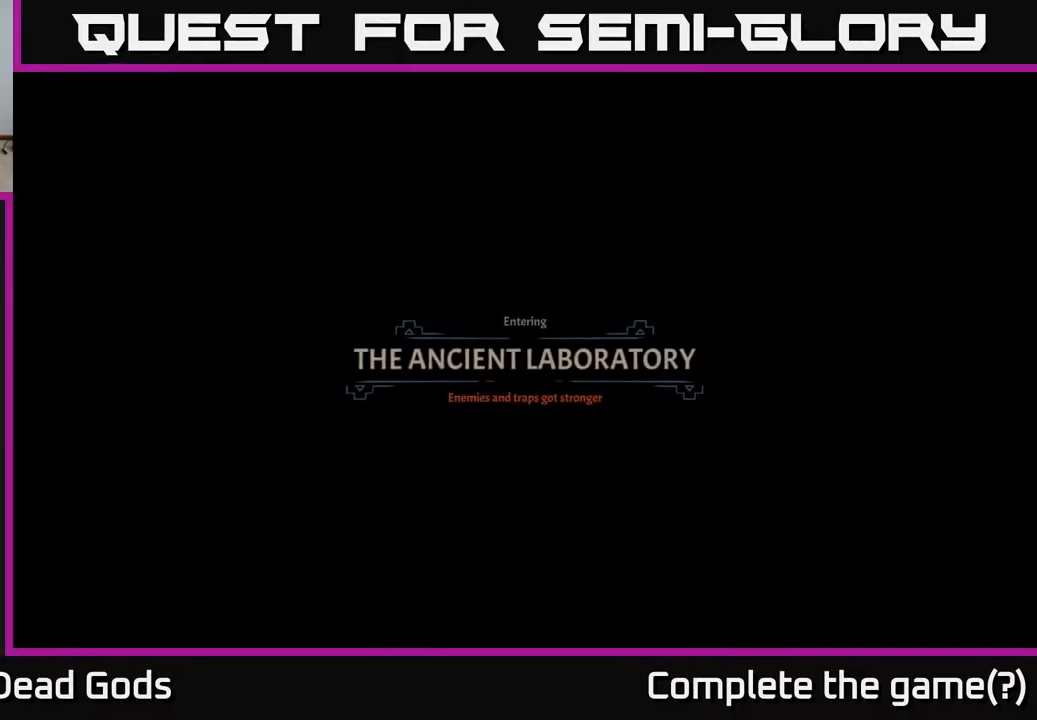
{"buttons": [], "left_stick": "center", "right_stick": "center", "events": []}
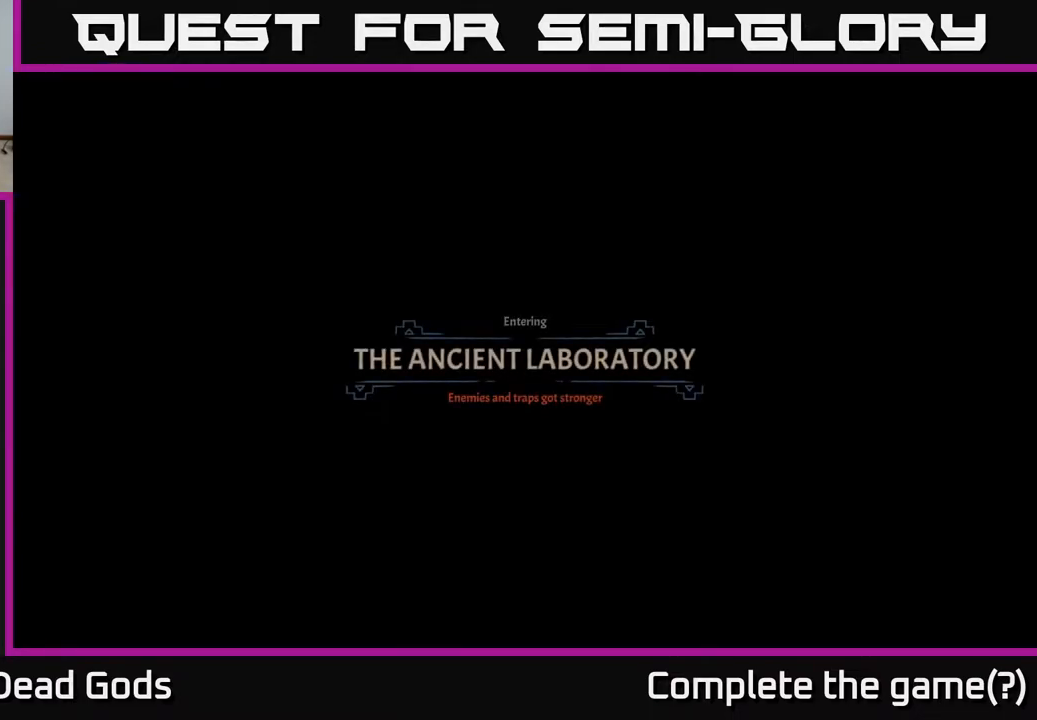
{"buttons": [], "left_stick": "center", "right_stick": "center", "events": []}
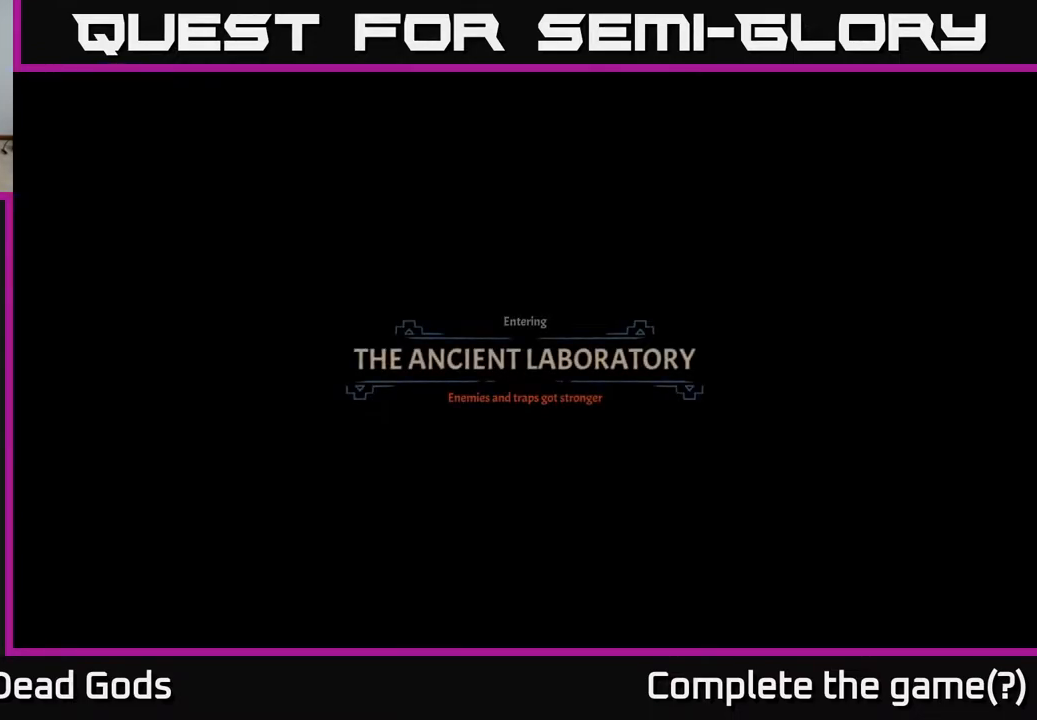
{"buttons": [], "left_stick": "up", "right_stick": "center", "events": [[433, "left_stick", "up"]]}
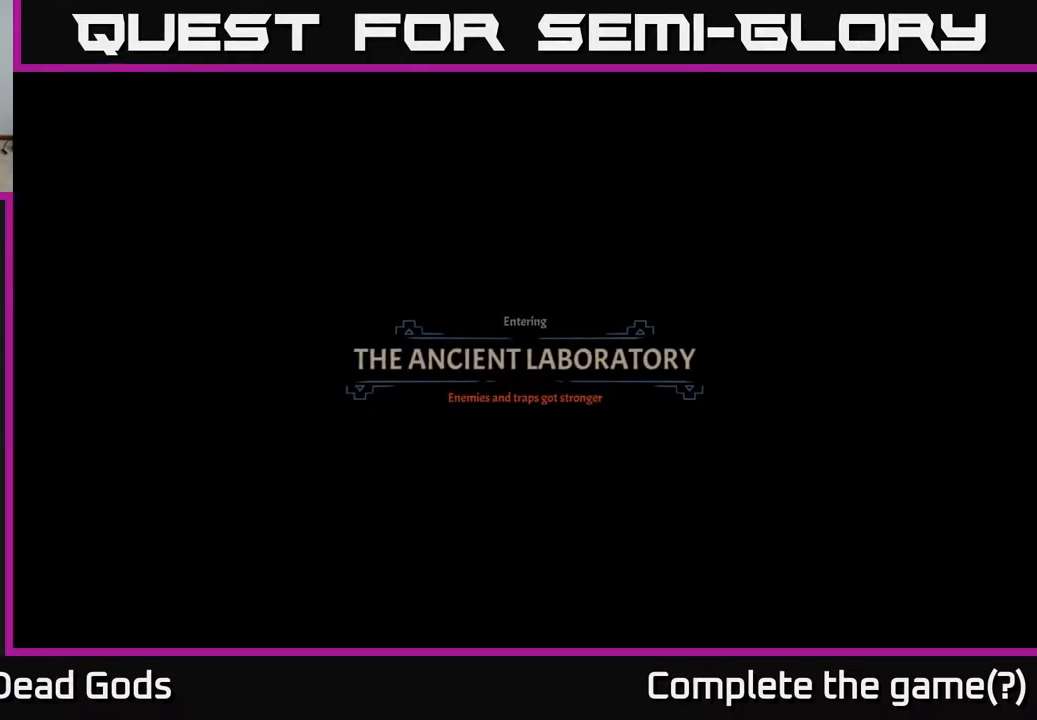
{"buttons": [], "left_stick": "center", "right_stick": "center", "events": [[350, "A", "down"], [350, "left_stick", "center"], [483, "A", "up"]]}
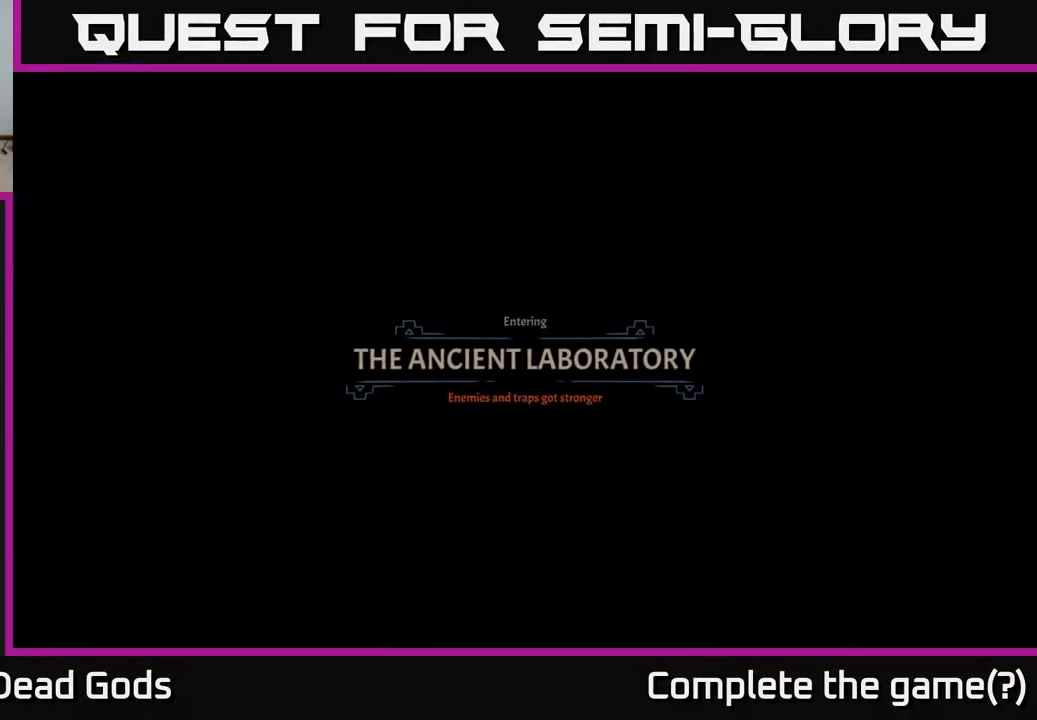
{"buttons": [], "left_stick": "up", "right_stick": "center", "events": [[250, "left_stick", "up"]]}
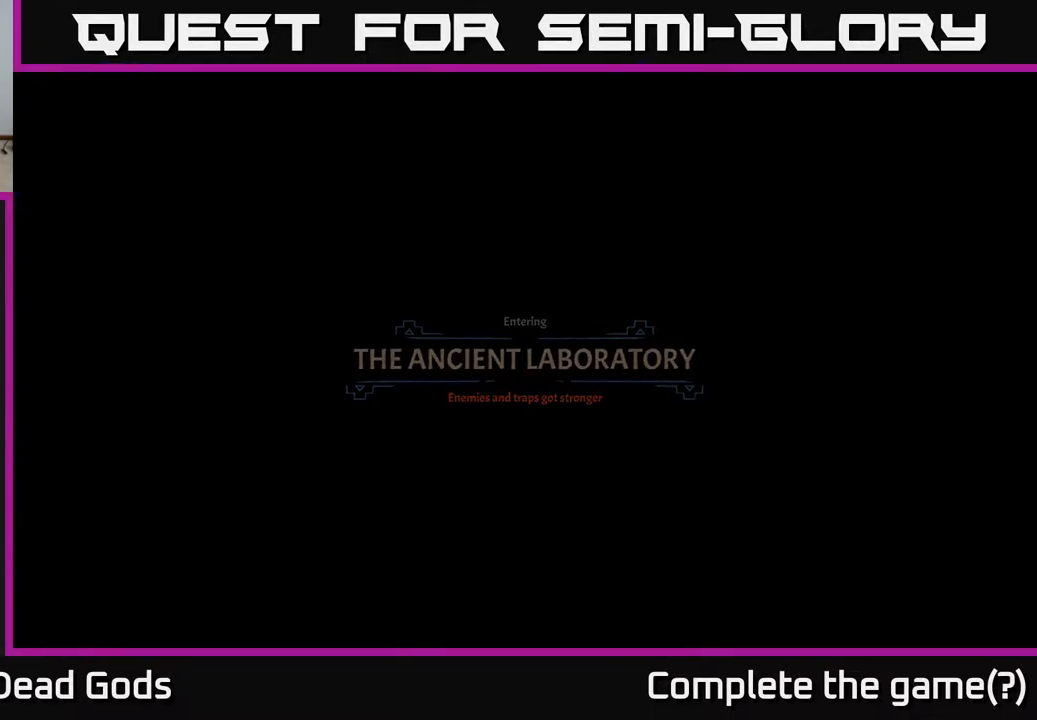
{"buttons": [], "left_stick": "up", "right_stick": "center", "events": []}
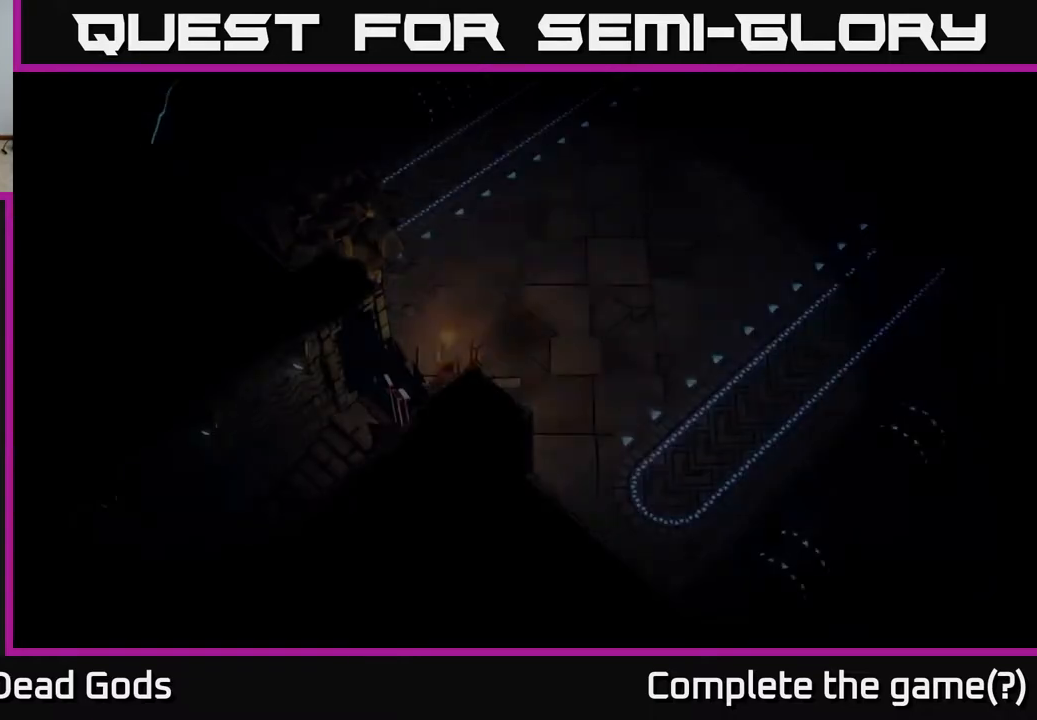
{"buttons": [], "left_stick": "up-right", "right_stick": "center", "events": [[467, "left_stick", "up-right"]]}
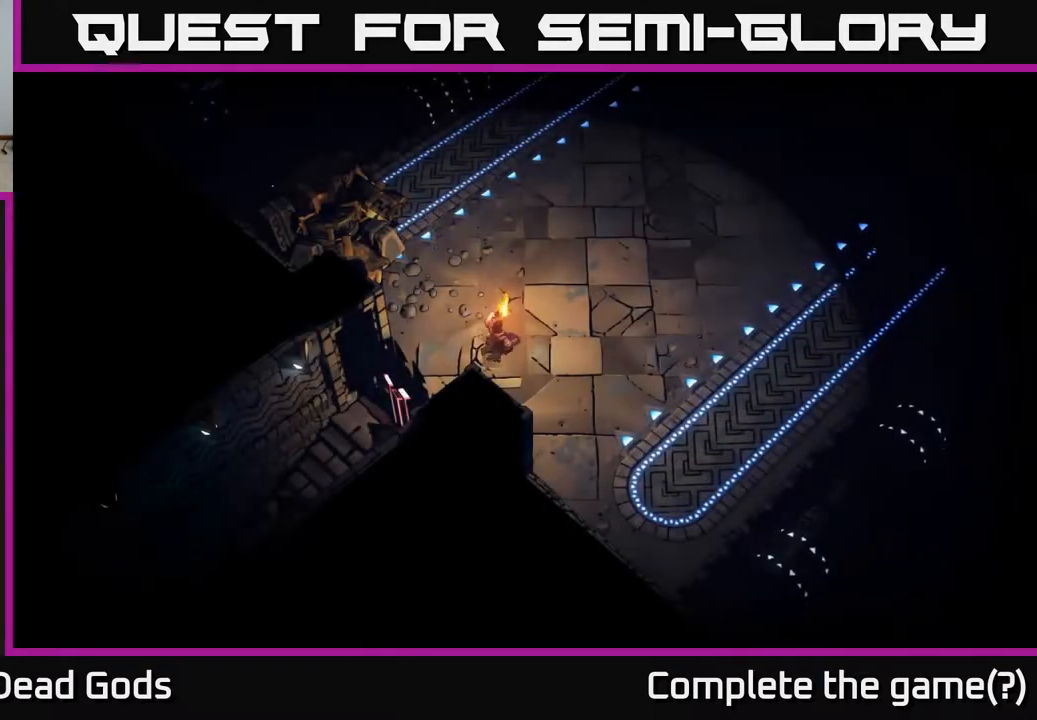
{"buttons": [], "left_stick": "up-right", "right_stick": "center", "events": []}
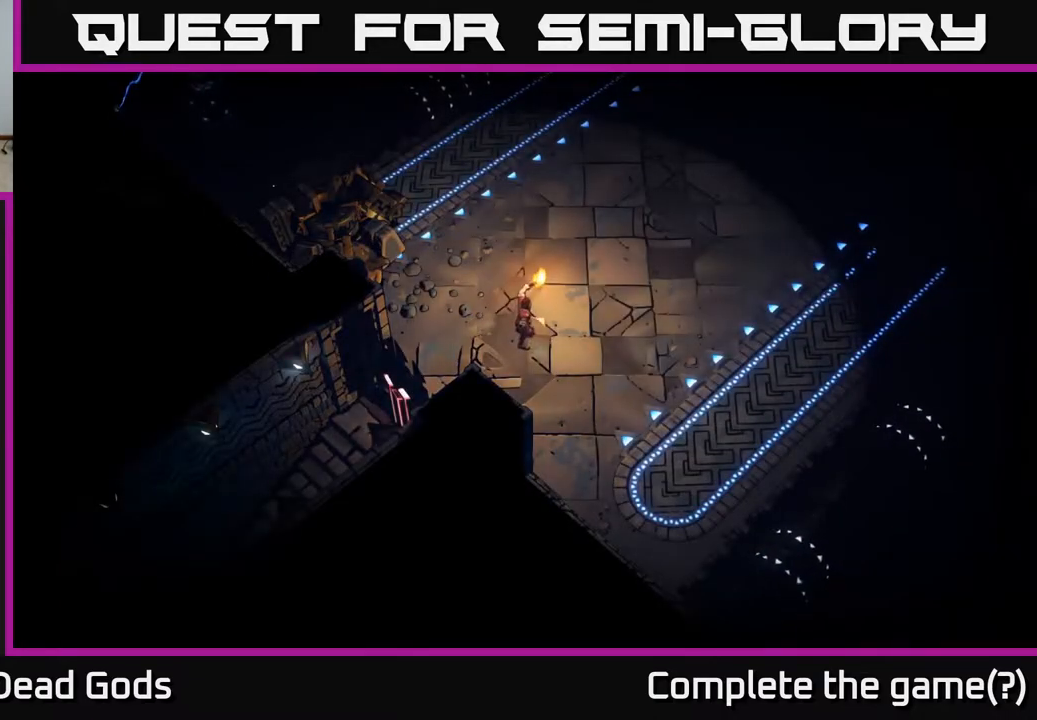
{"buttons": [], "left_stick": "up-right", "right_stick": "center", "events": []}
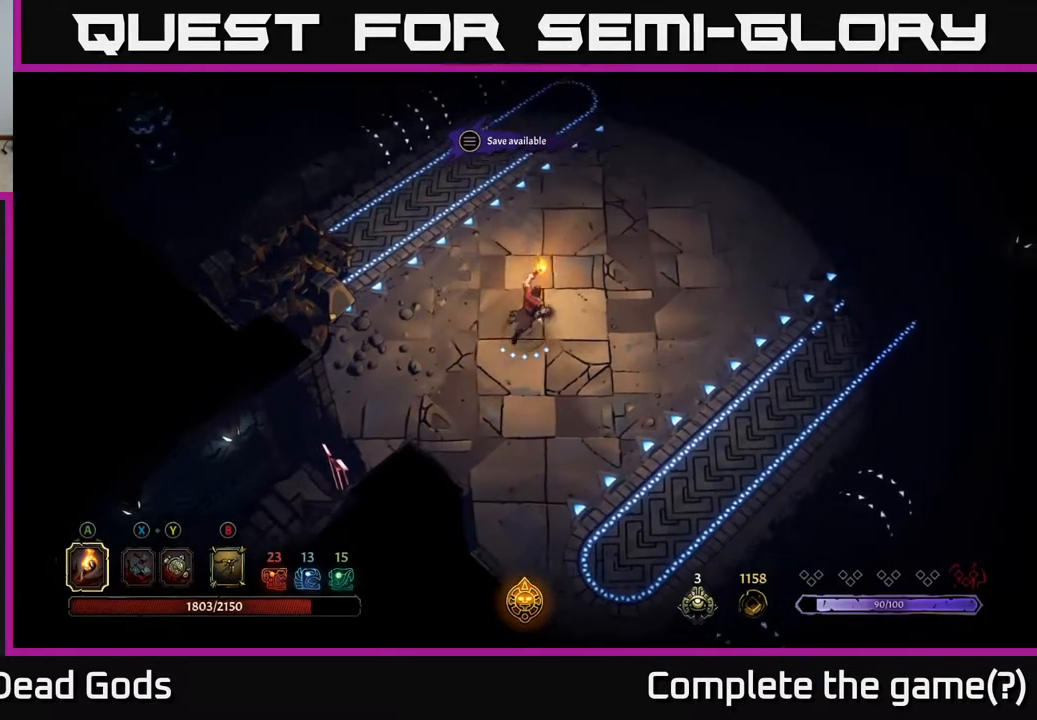
{"buttons": [], "left_stick": "up-right", "right_stick": "center", "events": []}
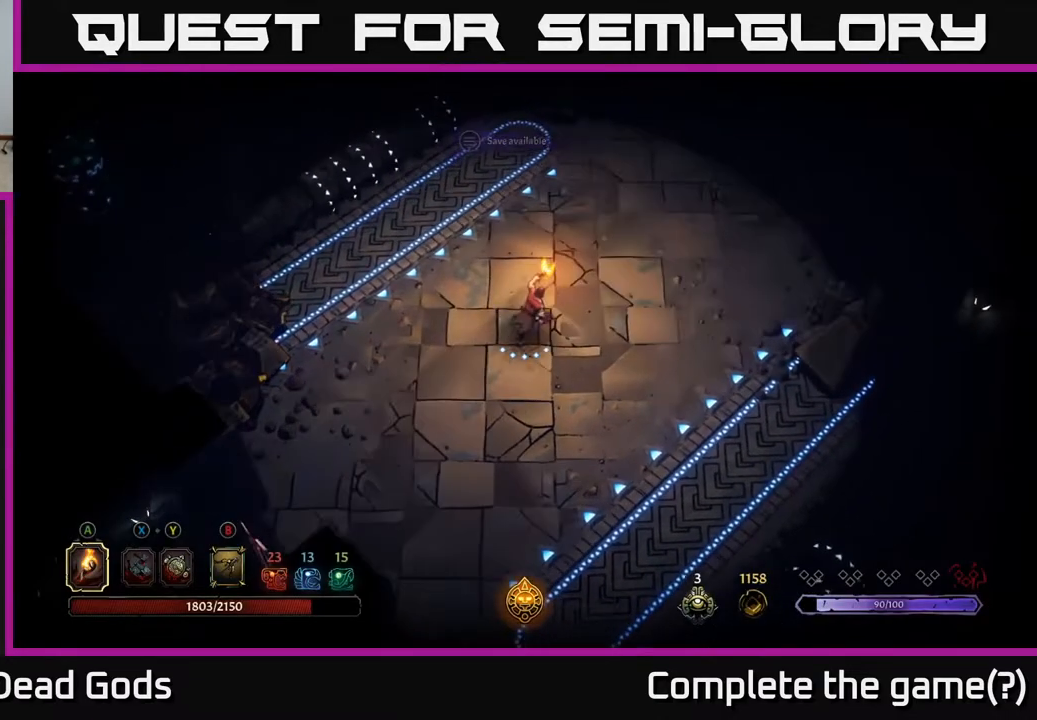
{"buttons": [], "left_stick": "up-right", "right_stick": "center", "events": []}
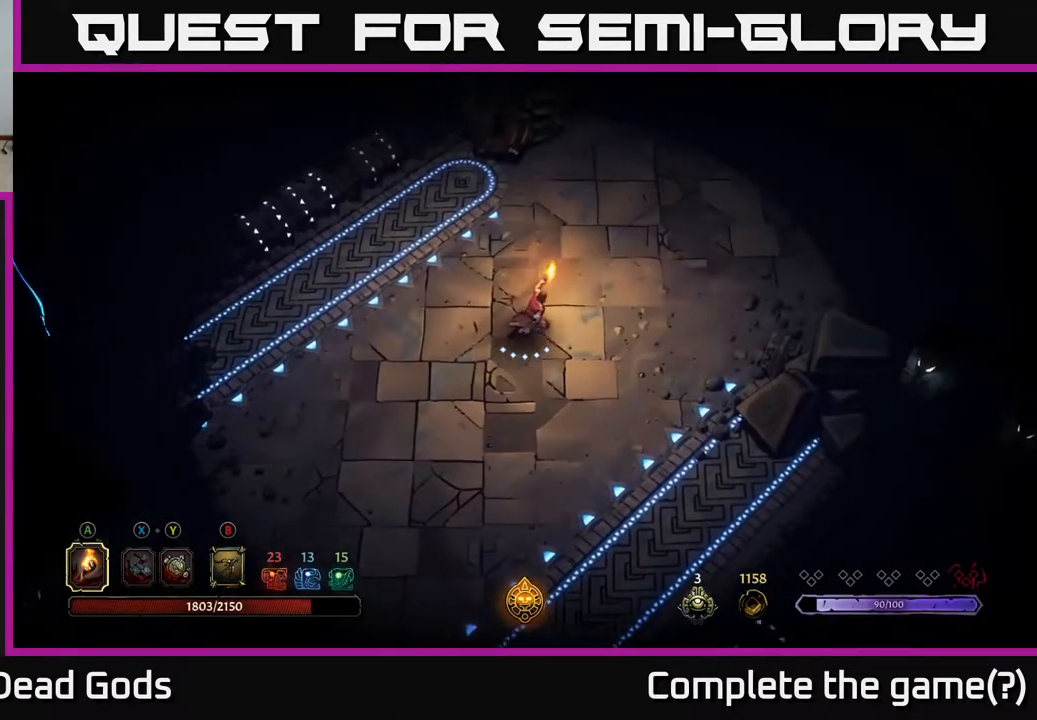
{"buttons": [], "left_stick": "up-right", "right_stick": "center", "events": []}
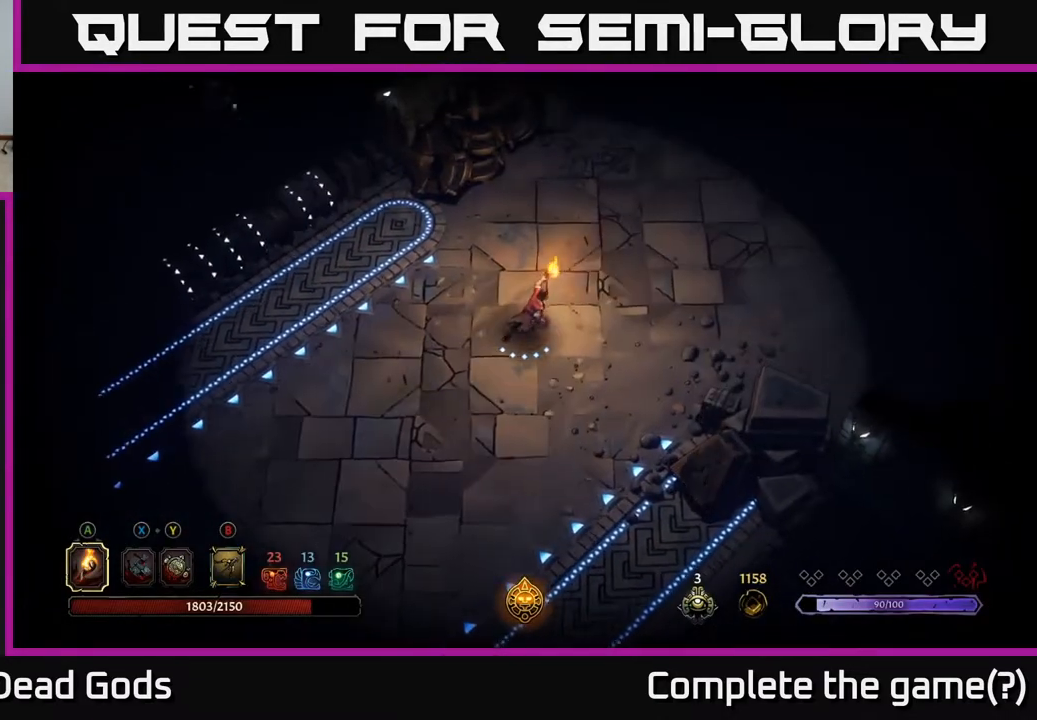
{"buttons": [], "left_stick": "up-right", "right_stick": "center", "events": []}
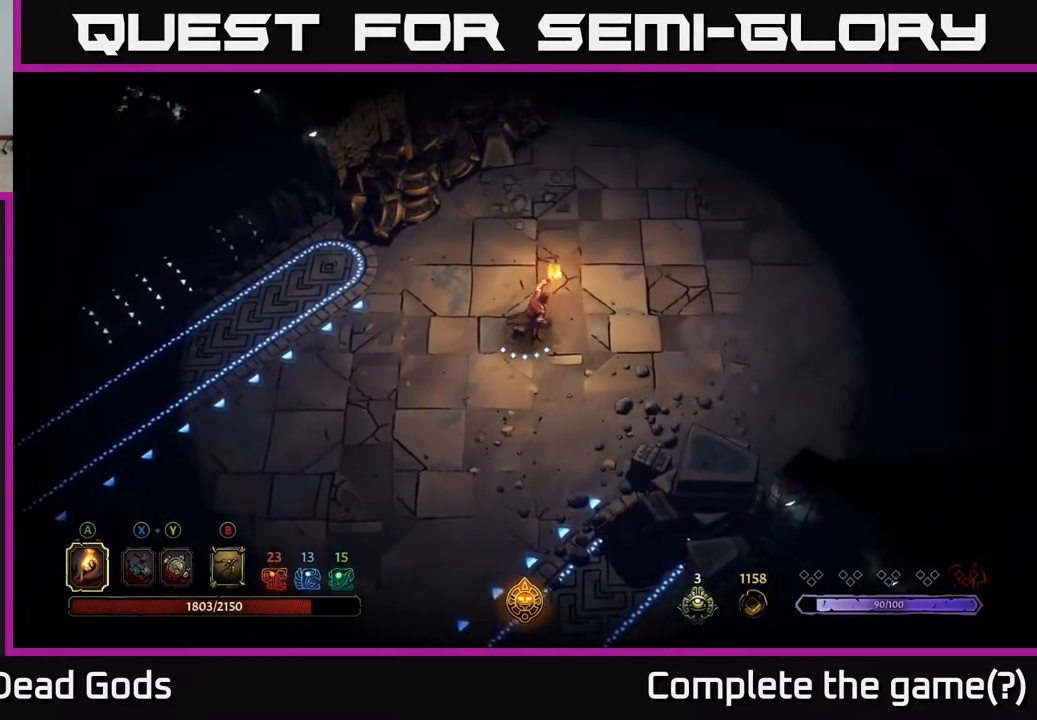
{"buttons": [], "left_stick": "up-right", "right_stick": "center", "events": []}
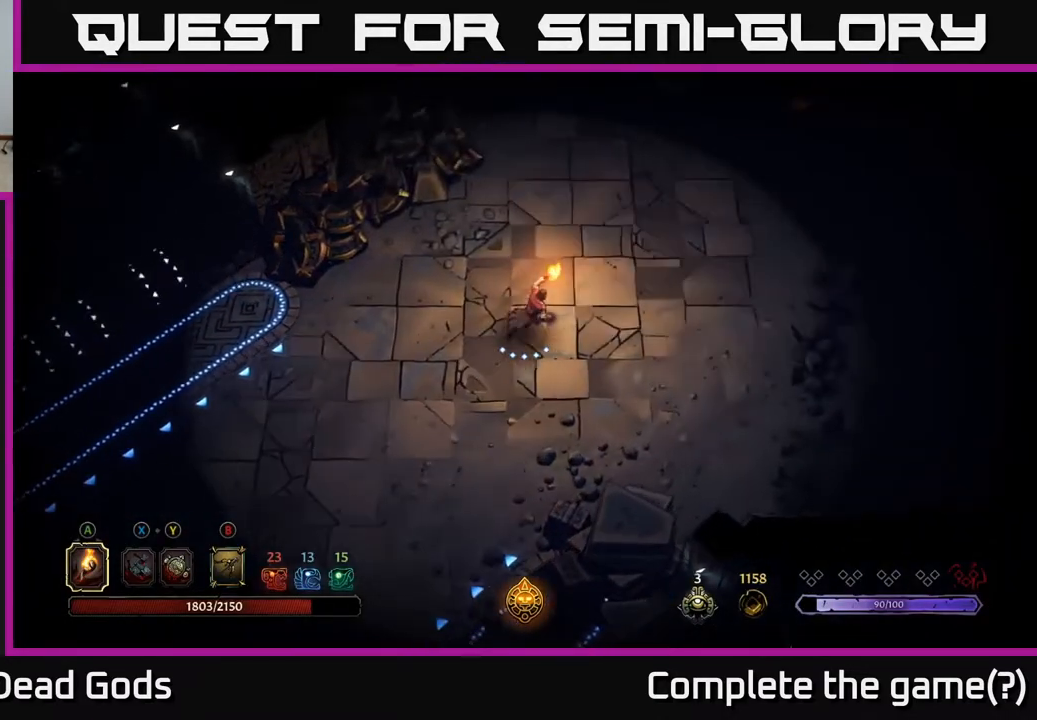
{"buttons": [], "left_stick": "up-right", "right_stick": "center", "events": []}
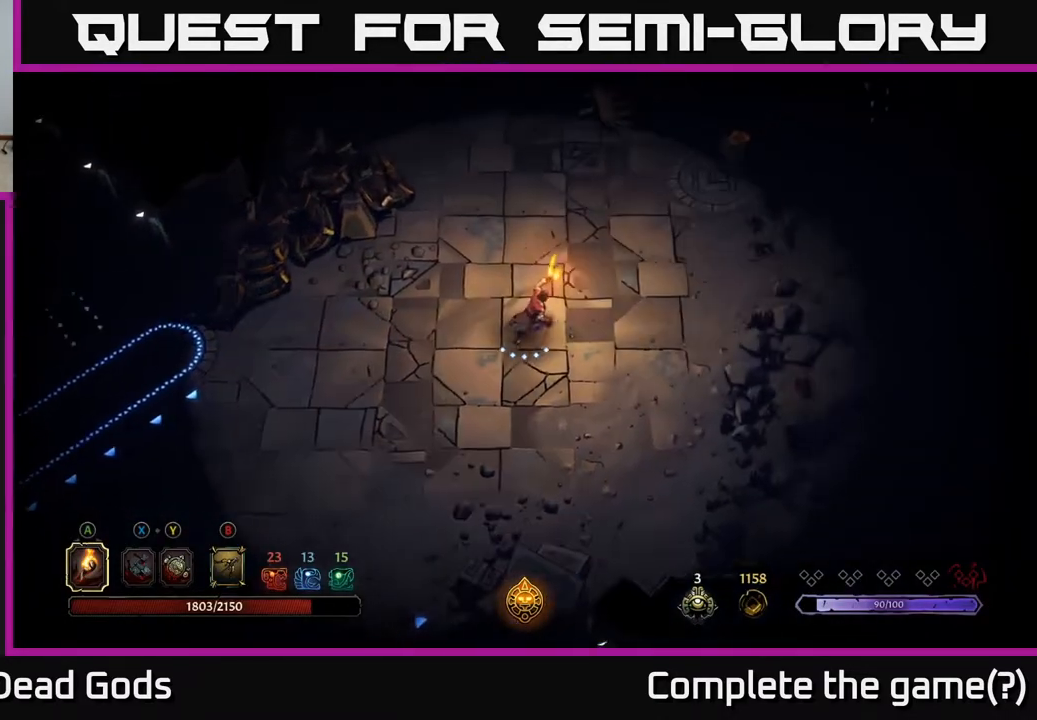
{"buttons": [], "left_stick": "up-right", "right_stick": "center", "events": []}
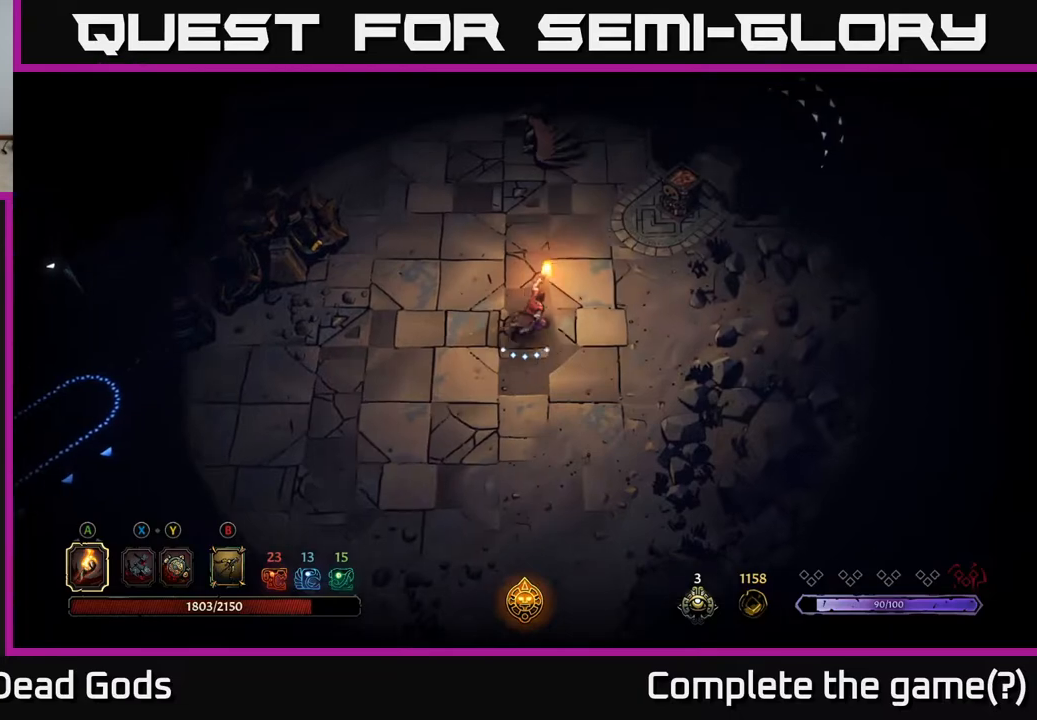
{"buttons": [], "left_stick": "up-right", "right_stick": "center", "events": []}
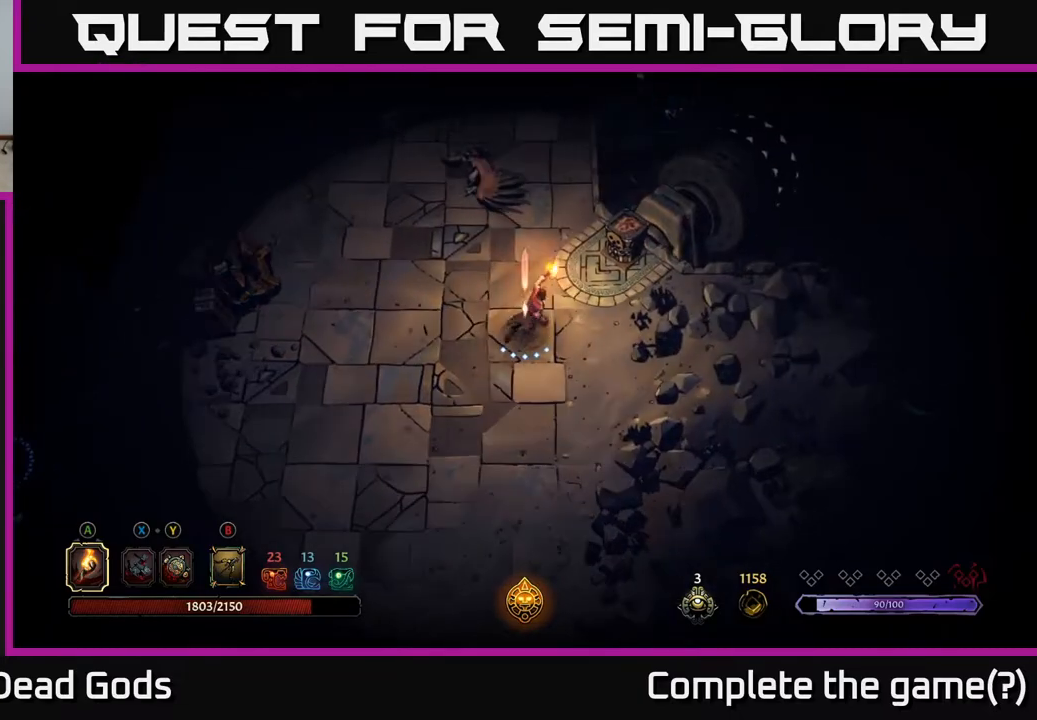
{"buttons": [], "left_stick": "center", "right_stick": "center", "events": [[17, "A", "down"], [183, "A", "up"], [333, "left_stick", "center"]]}
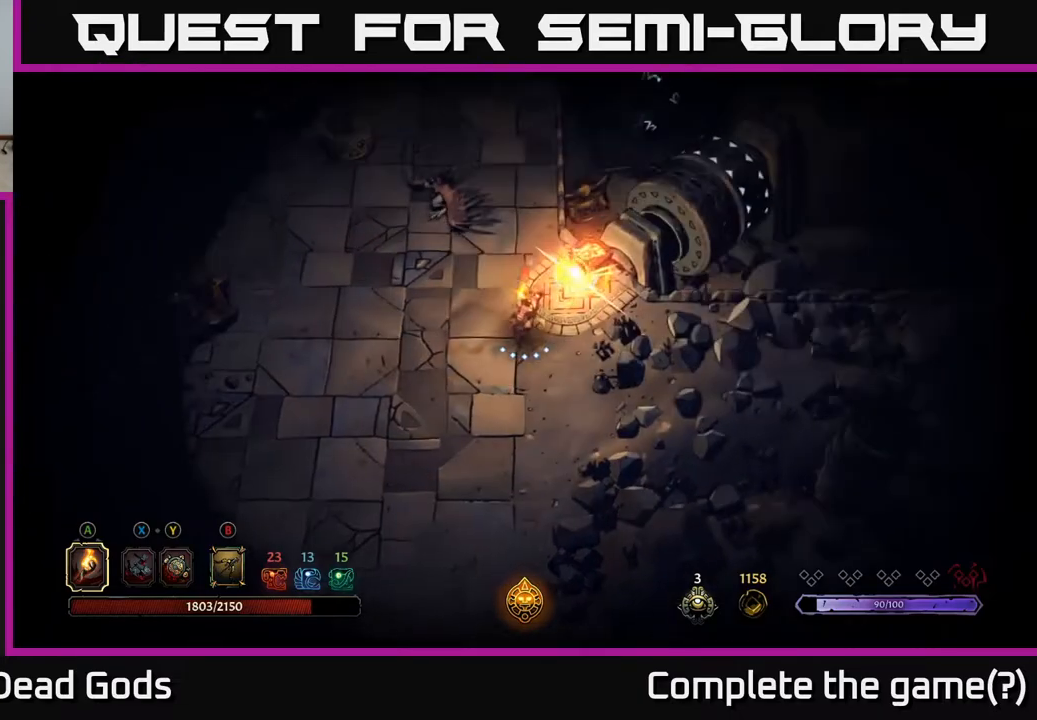
{"buttons": ["B"], "left_stick": "up-left", "right_stick": "center", "events": [[133, "left_stick", "up-left"], [167, "B", "down"]]}
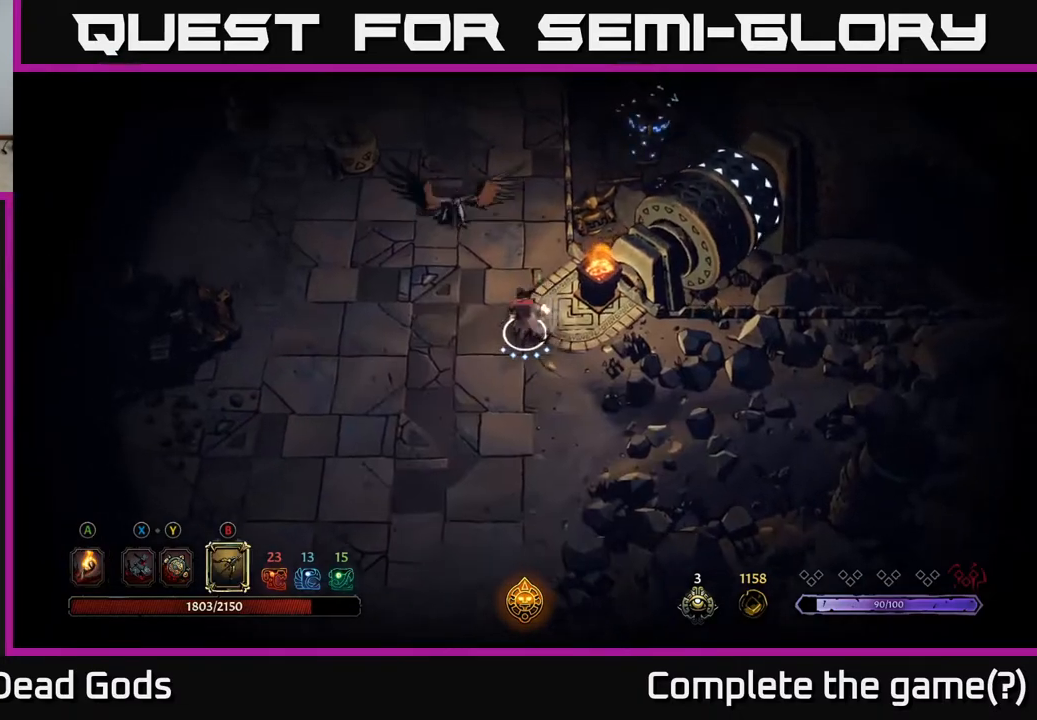
{"buttons": ["B"], "left_stick": "up-left", "right_stick": "center", "events": []}
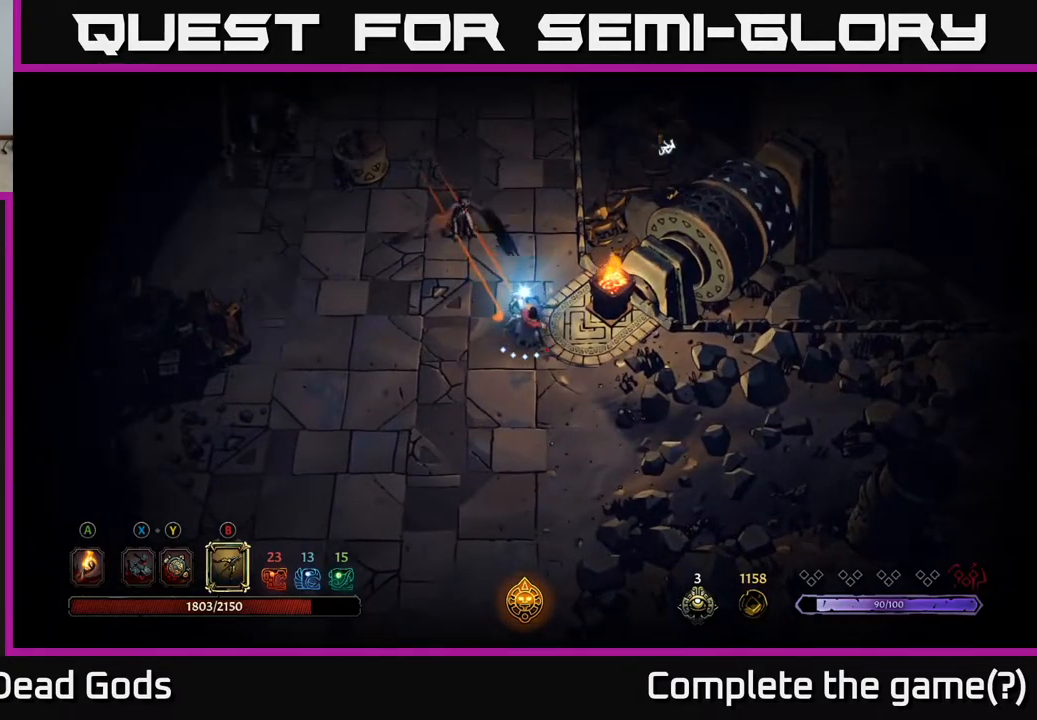
{"buttons": [], "left_stick": "up-left", "right_stick": "center", "events": [[383, "B", "up"]]}
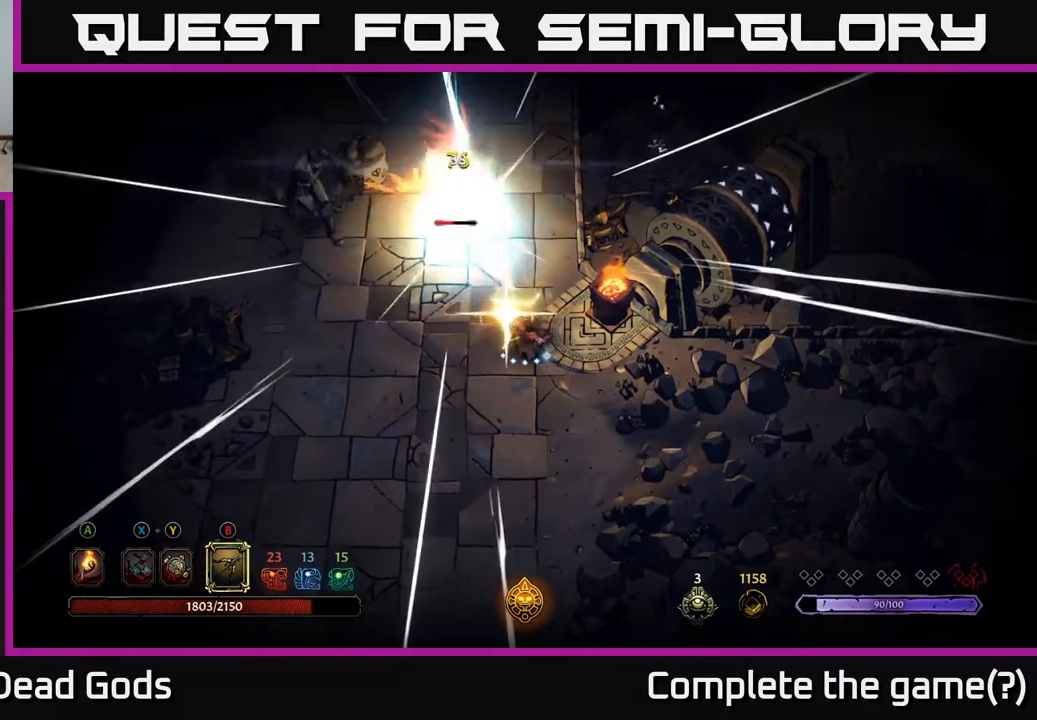
{"buttons": ["X"], "left_stick": "up-left", "right_stick": "center", "events": [[217, "X", "down"], [333, "X", "up"], [450, "X", "down"]]}
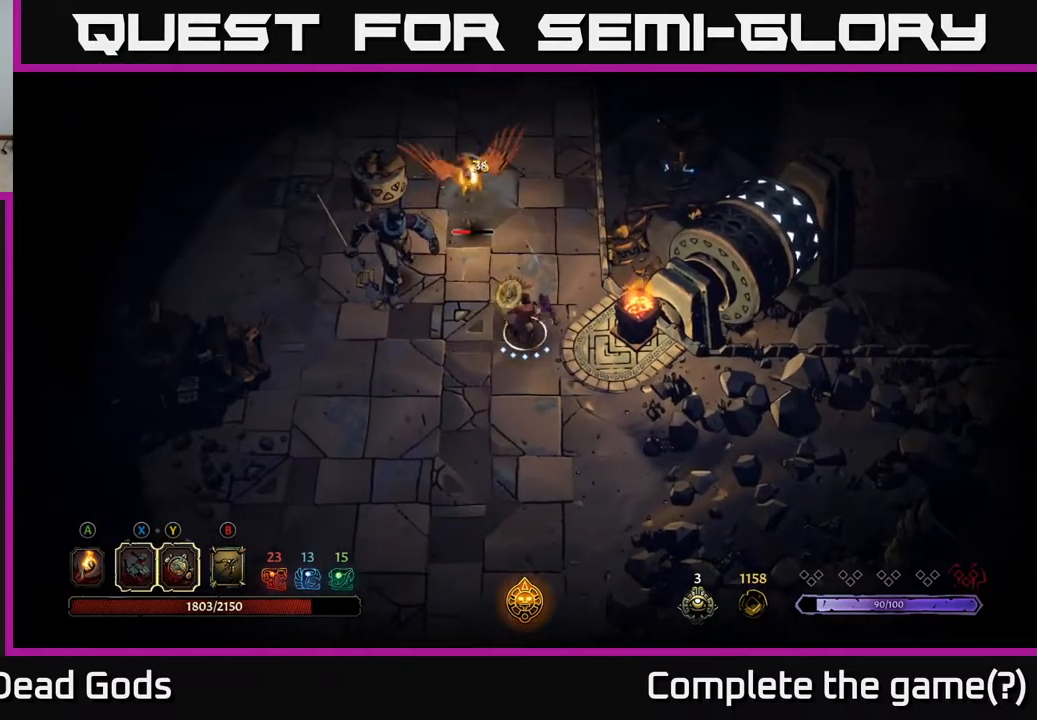
{"buttons": [], "left_stick": "up-left", "right_stick": "center", "events": [[17, "X", "up"], [333, "X", "down"], [450, "X", "up"]]}
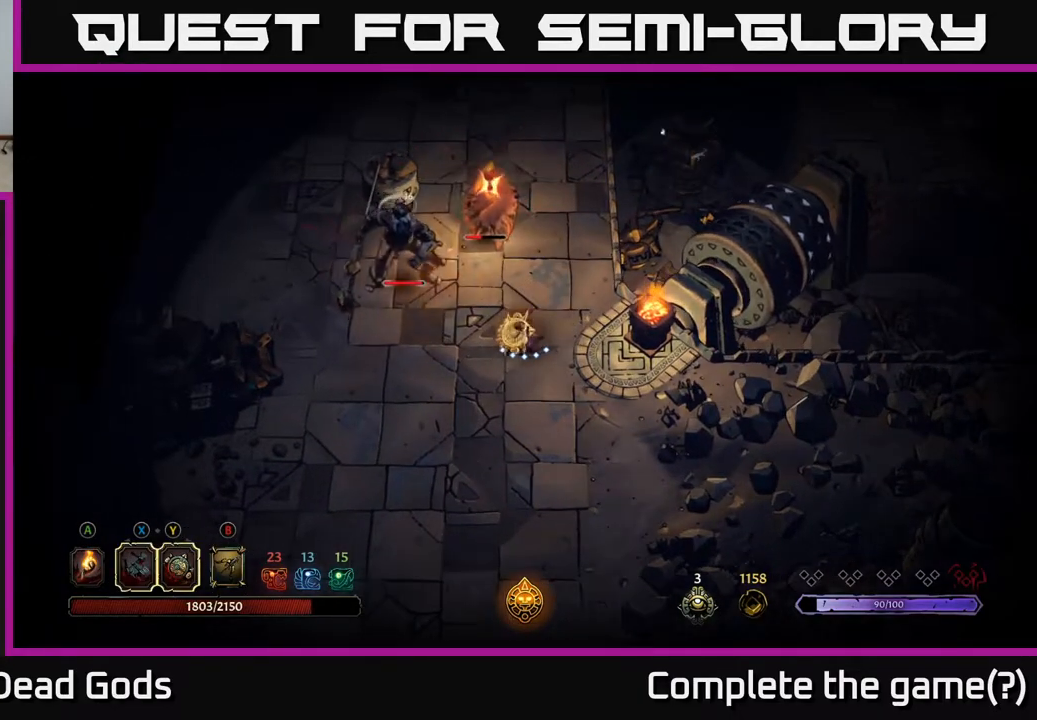
{"buttons": [], "left_stick": "down-left", "right_stick": "center", "events": [[167, "left_stick", "down-left"], [200, "R2", "down"], [317, "R2", "up"]]}
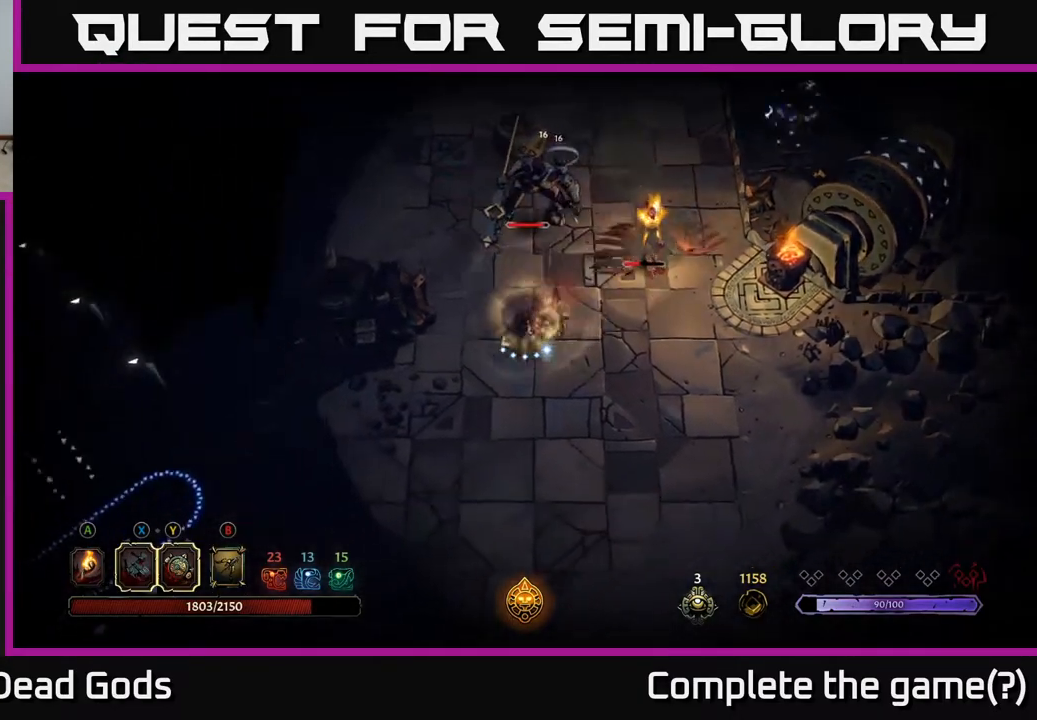
{"buttons": ["Y"], "left_stick": "down-right", "right_stick": "center", "events": [[433, "left_stick", "down-right"], [467, "Y", "down"]]}
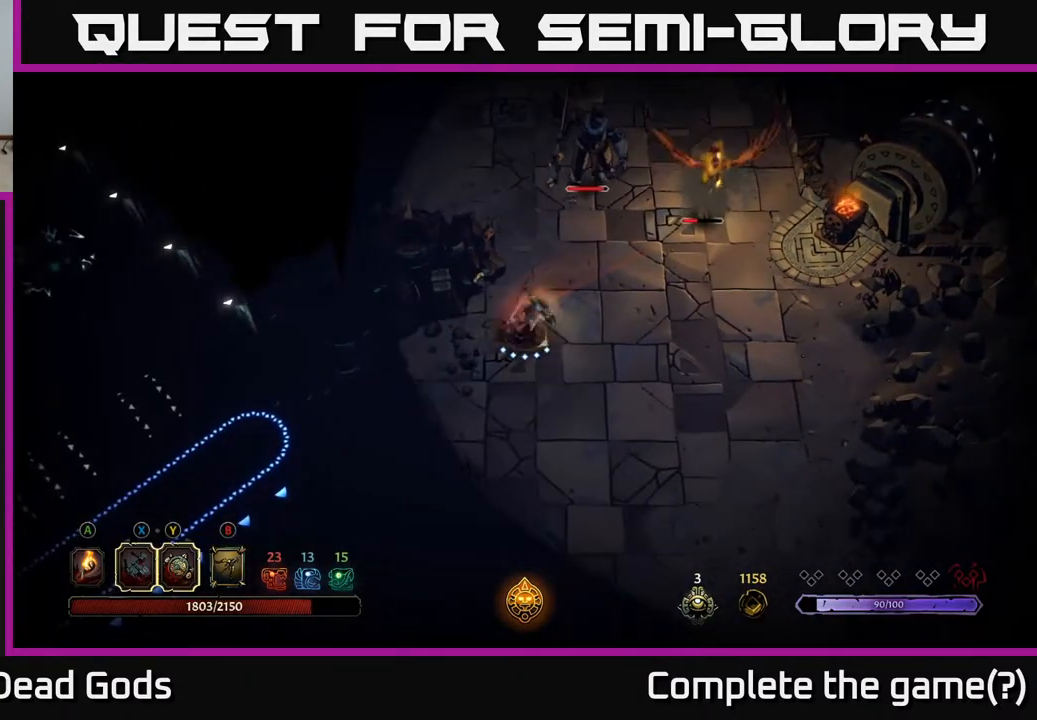
{"buttons": [], "left_stick": "up-right", "right_stick": "center", "events": [[50, "left_stick", "up-right"], [400, "Y", "up"]]}
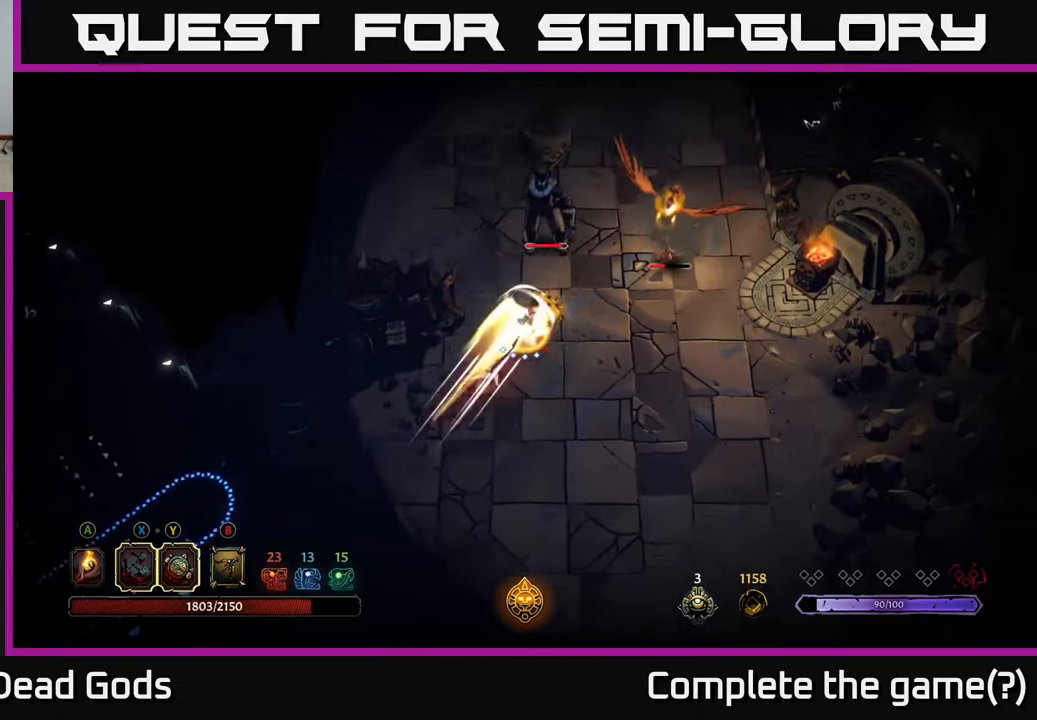
{"buttons": [], "left_stick": "up-right", "right_stick": "center", "events": [[250, "X", "down"], [350, "X", "up"]]}